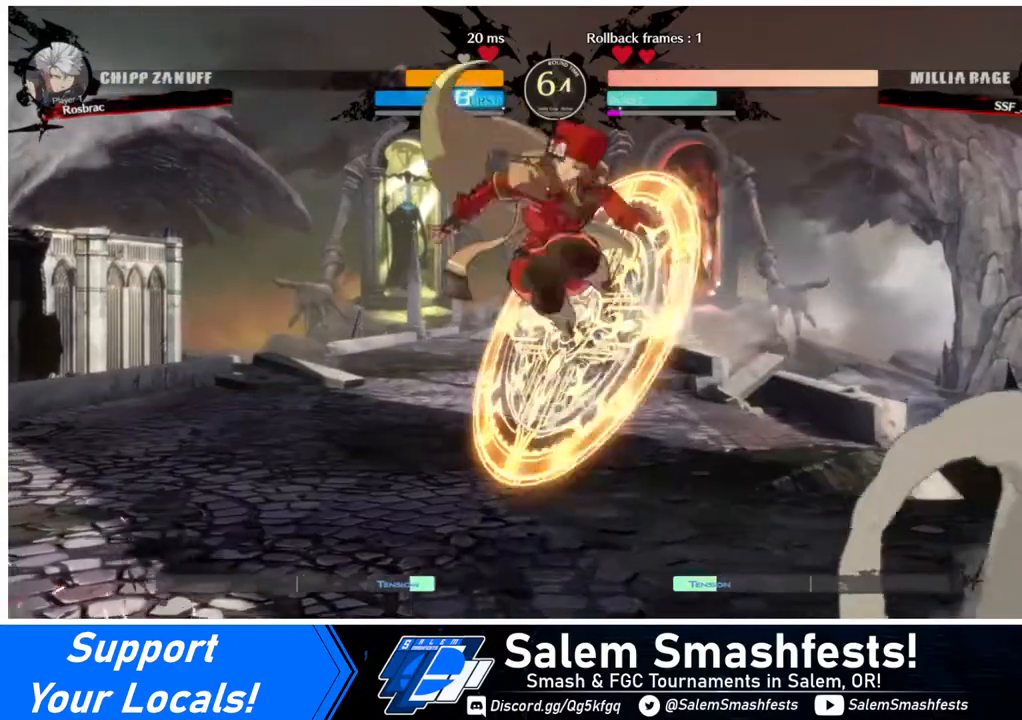
Gameplay with a controller (arcade stick); each line is a JSON object with the inputs held at the frame after it. "events" lists button and stick changes between this image and that frame as [ms after this image, input, new state], when the widget could be followed in between. Not read: L3 R3.
{"buttons": [], "events": [[80, "L1", "up"]]}
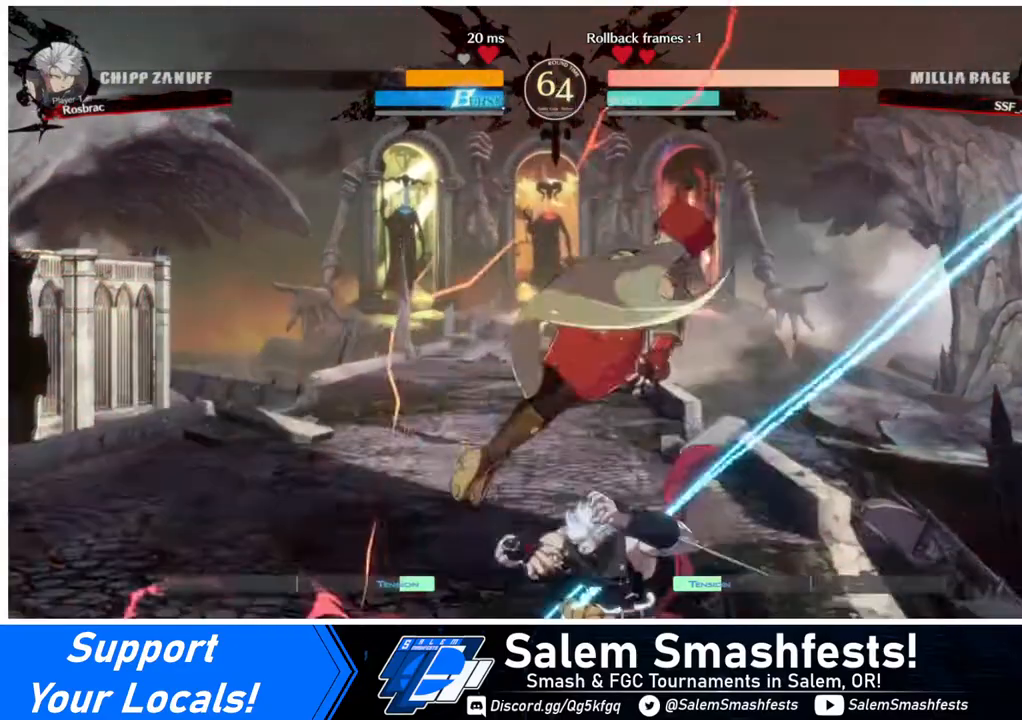
{"buttons": ["SQUARE", "DPAD_RIGHT"], "events": [[160, "DPAD_RIGHT", "down"], [440, "SQUARE", "down"]]}
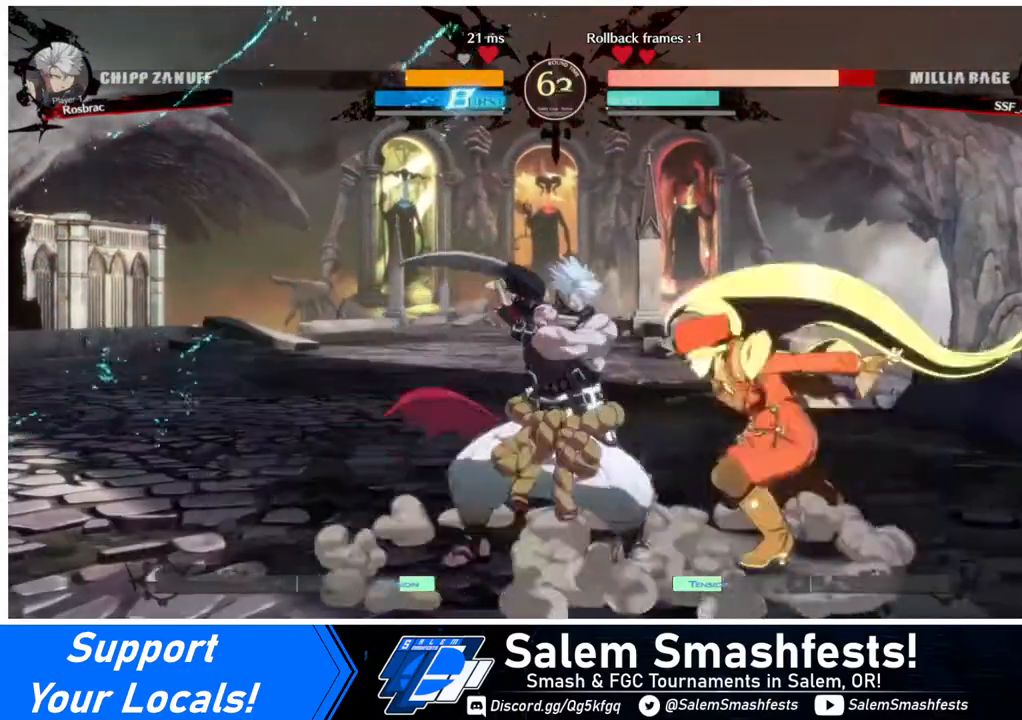
{"buttons": ["DPAD_DOWN", "DPAD_RIGHT"], "events": [[80, "SQUARE", "up"], [160, "DPAD_DOWN", "down"], [400, "SQUARE", "down"], [480, "SQUARE", "up"]]}
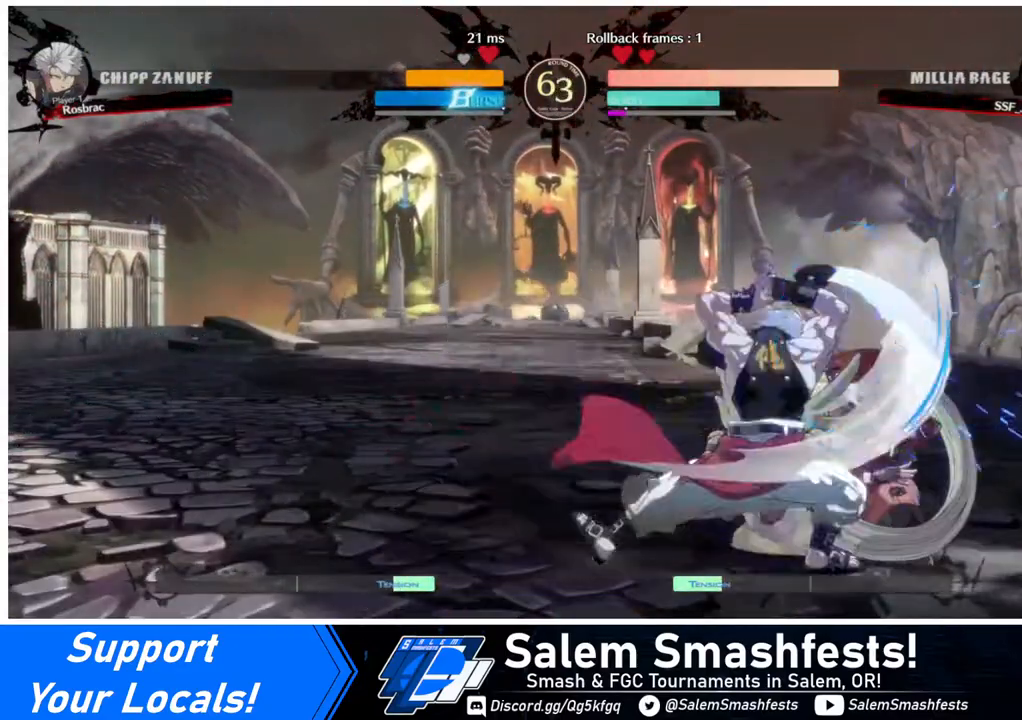
{"buttons": ["DPAD_DOWN", "DPAD_RIGHT"], "events": []}
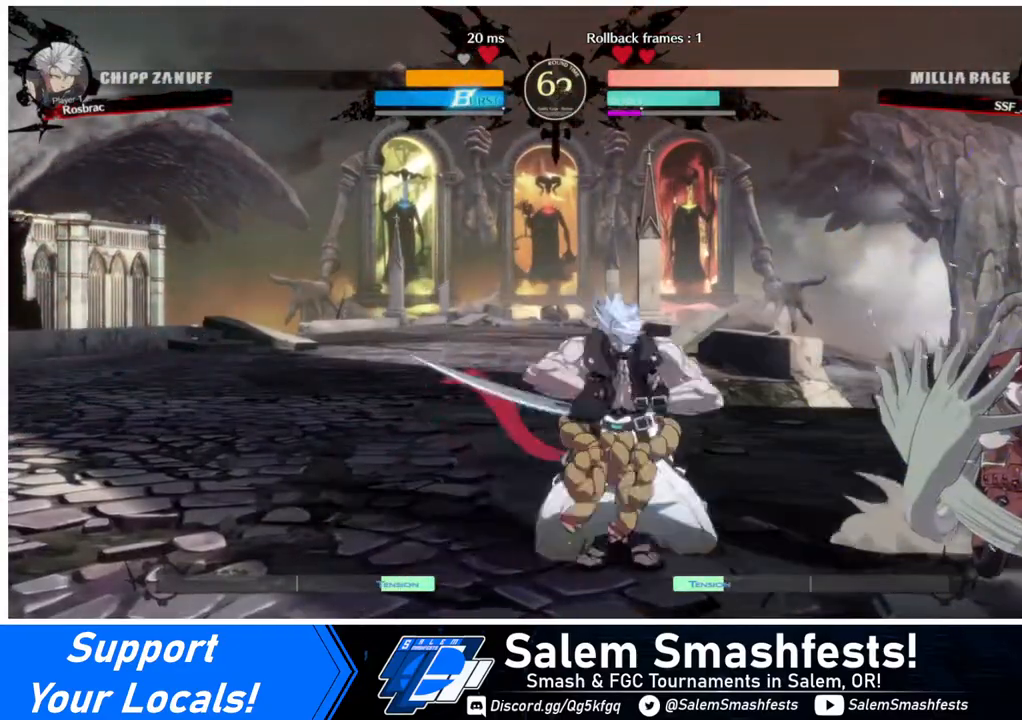
{"buttons": ["DPAD_DOWN", "DPAD_RIGHT"], "events": []}
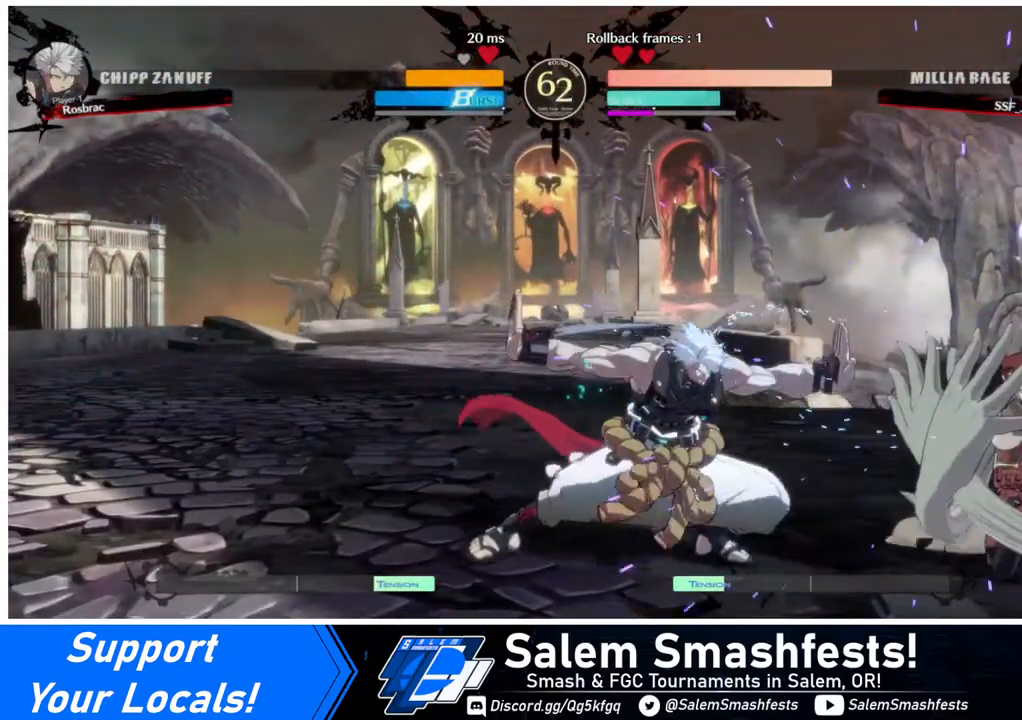
{"buttons": ["DPAD_RIGHT"], "events": [[320, "DPAD_DOWN", "up"], [320, "DPAD_UP", "down"], [440, "DPAD_UP", "up"]]}
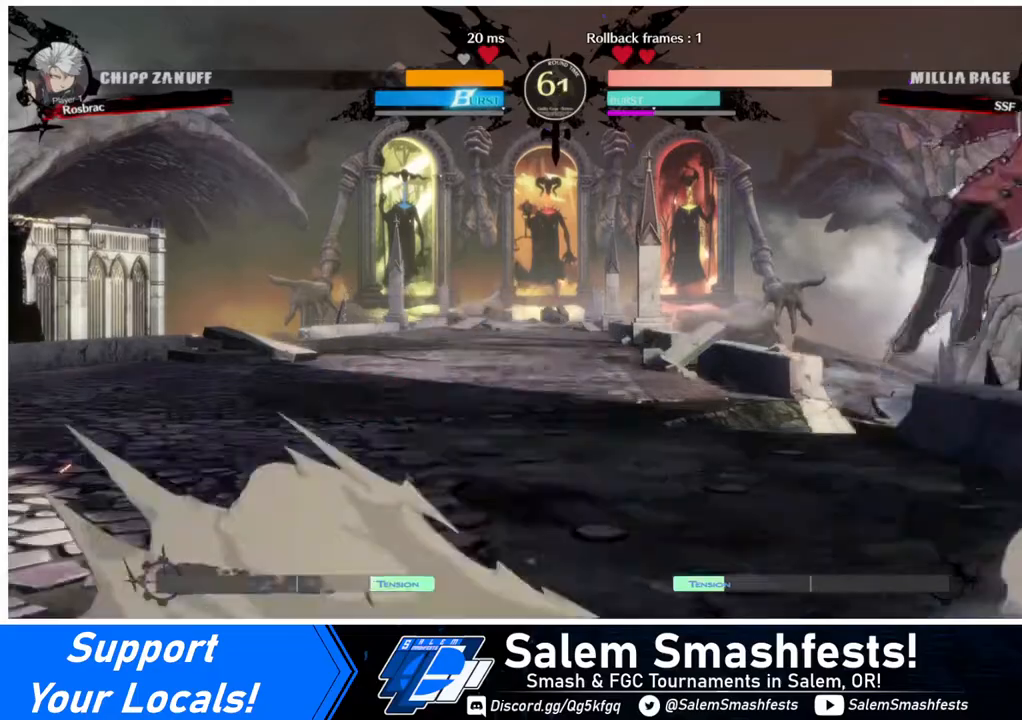
{"buttons": ["DPAD_RIGHT"], "events": [[400, "TRIANGLE", "down"], [480, "TRIANGLE", "up"]]}
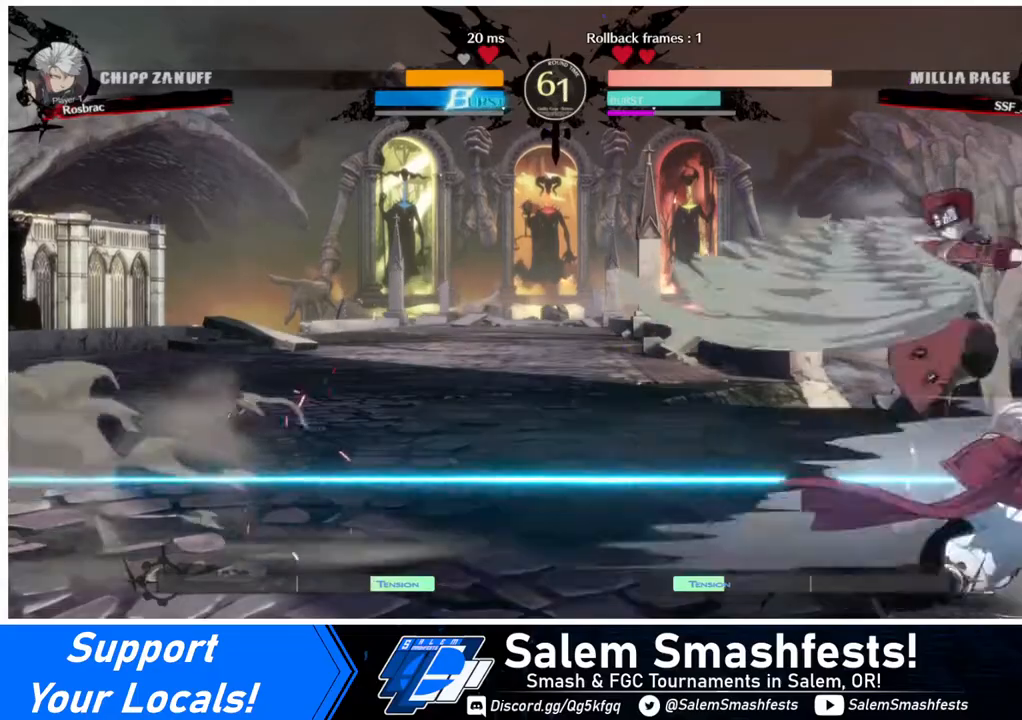
{"buttons": ["R2", "DPAD_DOWN"], "events": [[80, "DPAD_RIGHT", "up"], [120, "DPAD_DOWN", "down"], [280, "SQUARE", "down"], [360, "SQUARE", "up"], [440, "R2", "down"]]}
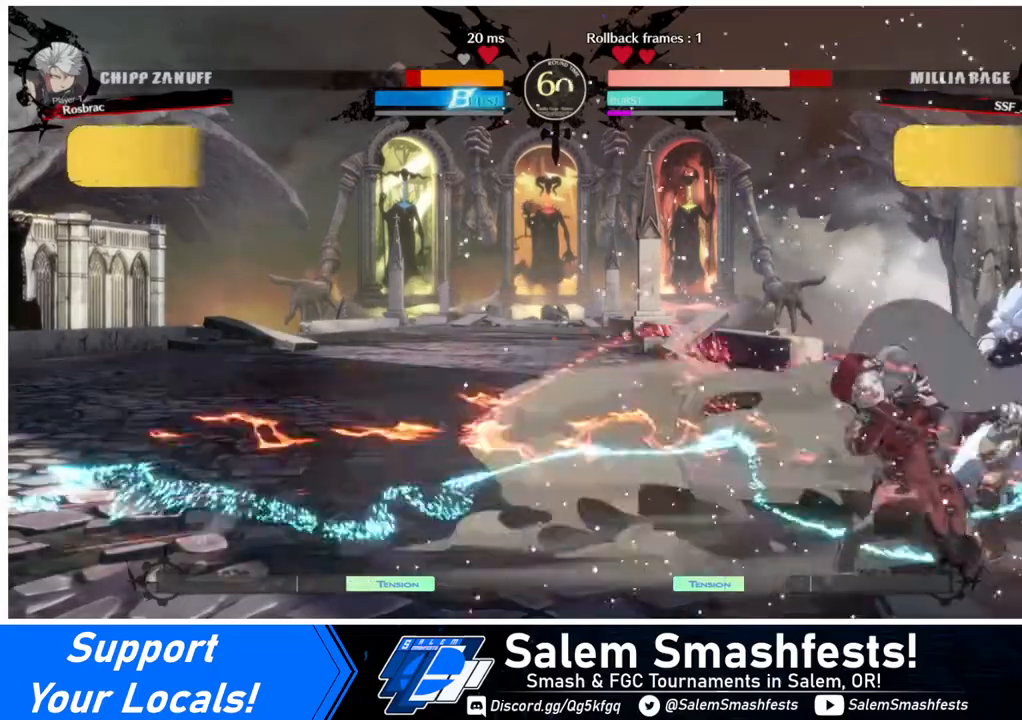
{"buttons": ["DPAD_DOWN", "DPAD_LEFT"], "events": [[80, "R2", "up"], [120, "DPAD_DOWN", "up"], [400, "DPAD_DOWN", "down"], [400, "DPAD_LEFT", "down"]]}
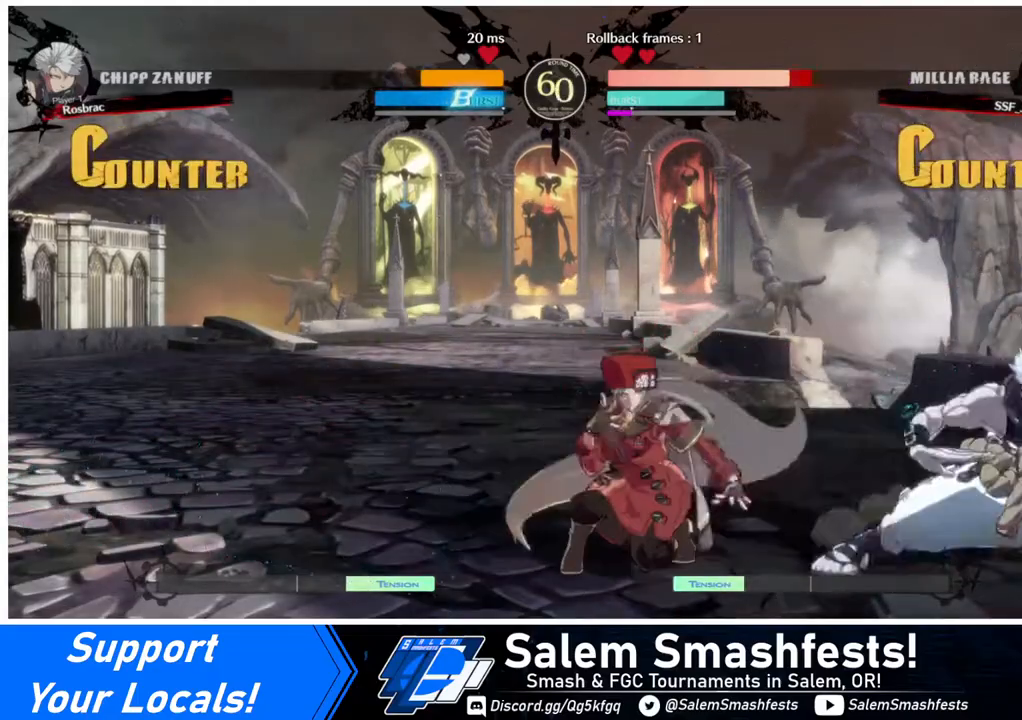
{"buttons": ["DPAD_LEFT"], "events": [[80, "TRIANGLE", "down"], [160, "DPAD_DOWN", "up"], [160, "TRIANGLE", "up"], [200, "DPAD_LEFT", "up"], [480, "DPAD_LEFT", "down"]]}
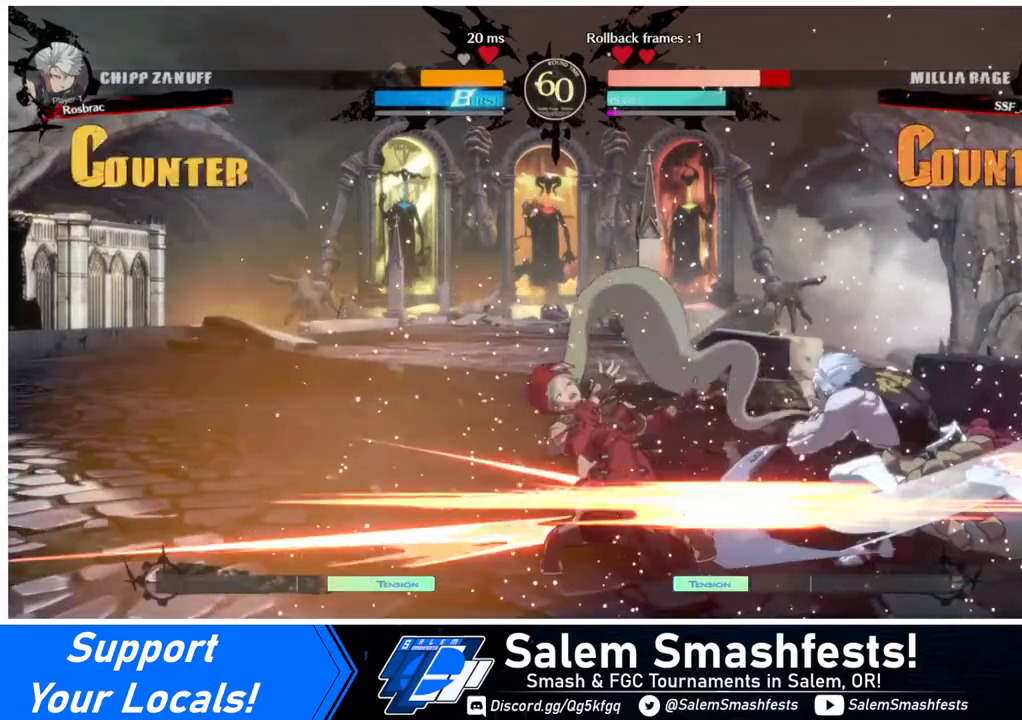
{"buttons": ["DPAD_DOWN", "DPAD_LEFT"], "events": [[80, "DPAD_DOWN", "down"]]}
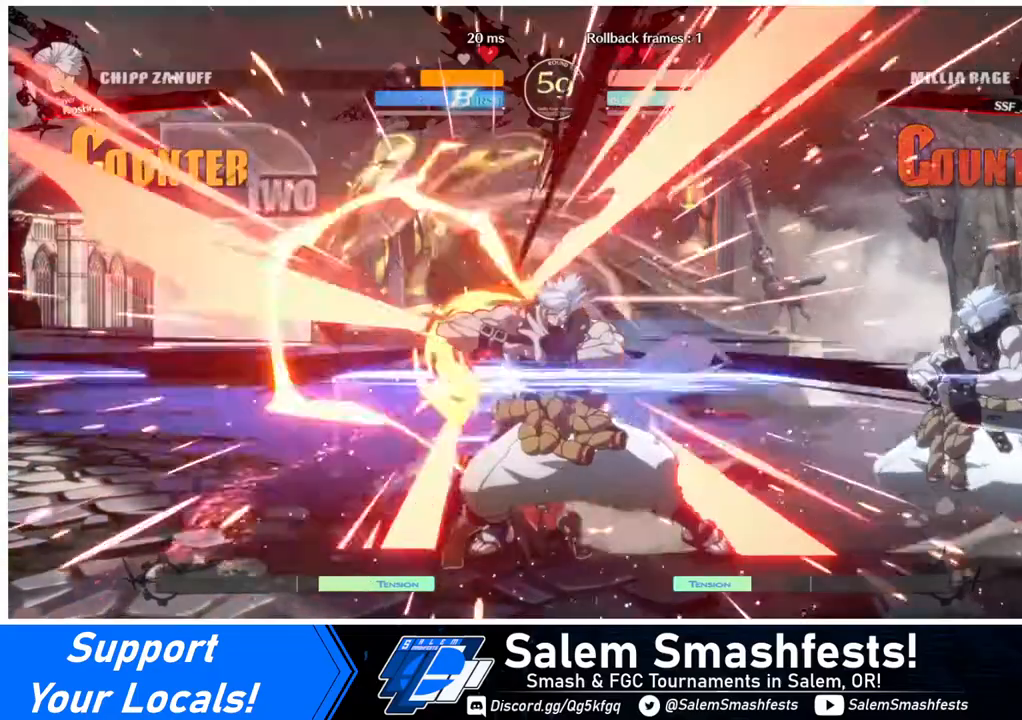
{"buttons": ["DPAD_LEFT"], "events": [[440, "DPAD_DOWN", "up"]]}
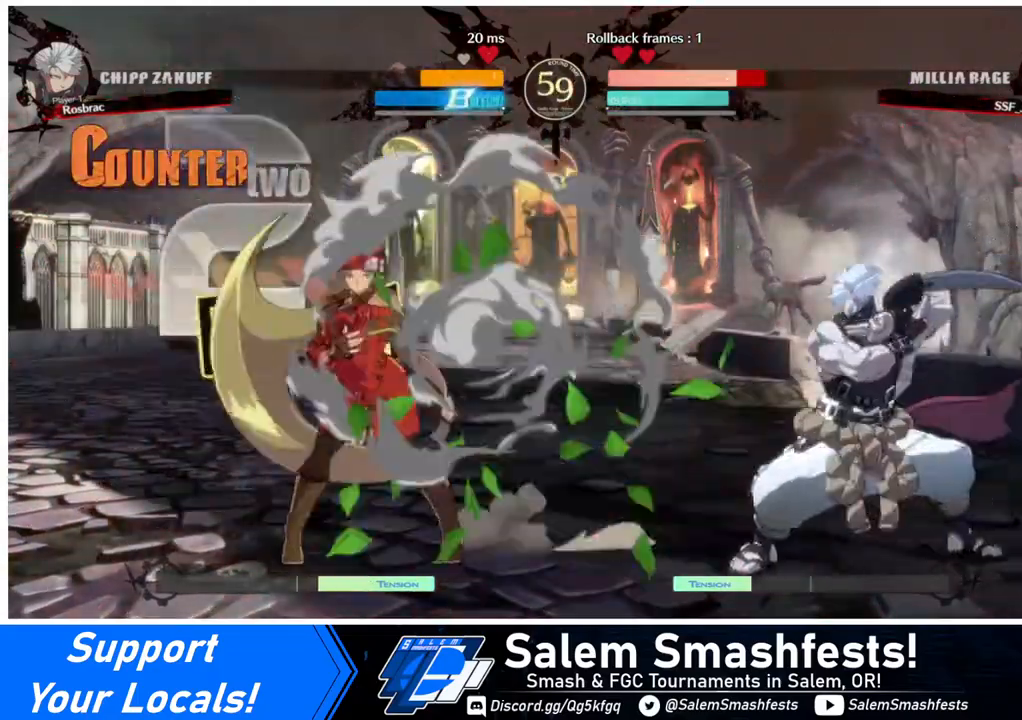
{"buttons": ["DPAD_LEFT"], "events": [[120, "SQUARE", "down"], [200, "SQUARE", "up"]]}
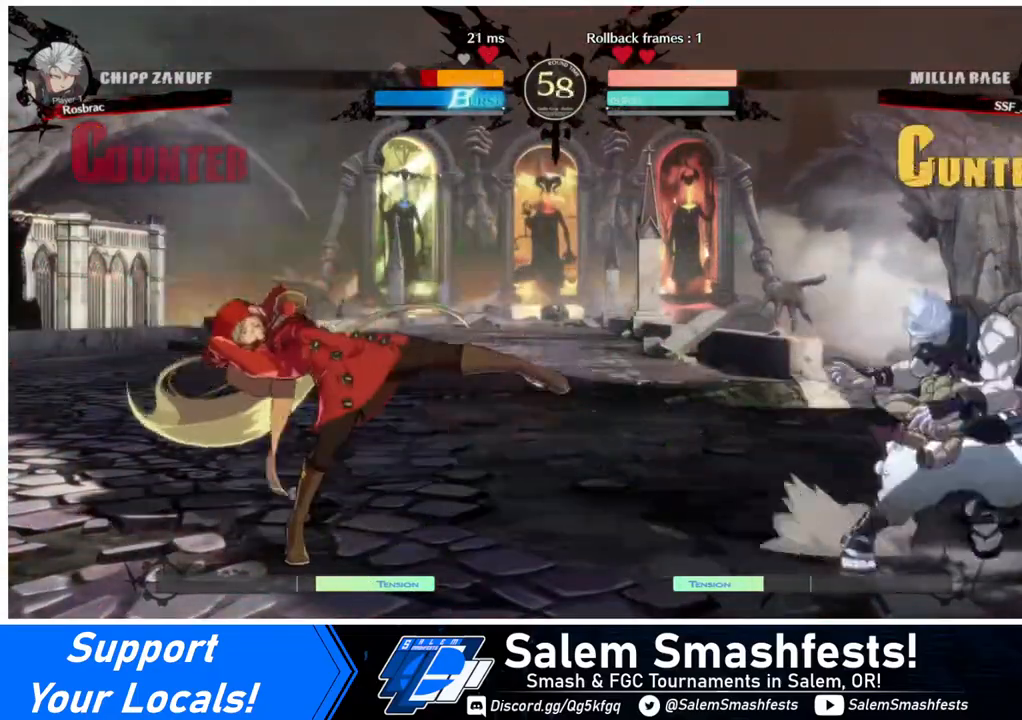
{"buttons": ["DPAD_LEFT"], "events": [[240, "DPAD_LEFT", "up"], [240, "DPAD_RIGHT", "down"], [360, "DPAD_RIGHT", "up"], [440, "DPAD_LEFT", "down"]]}
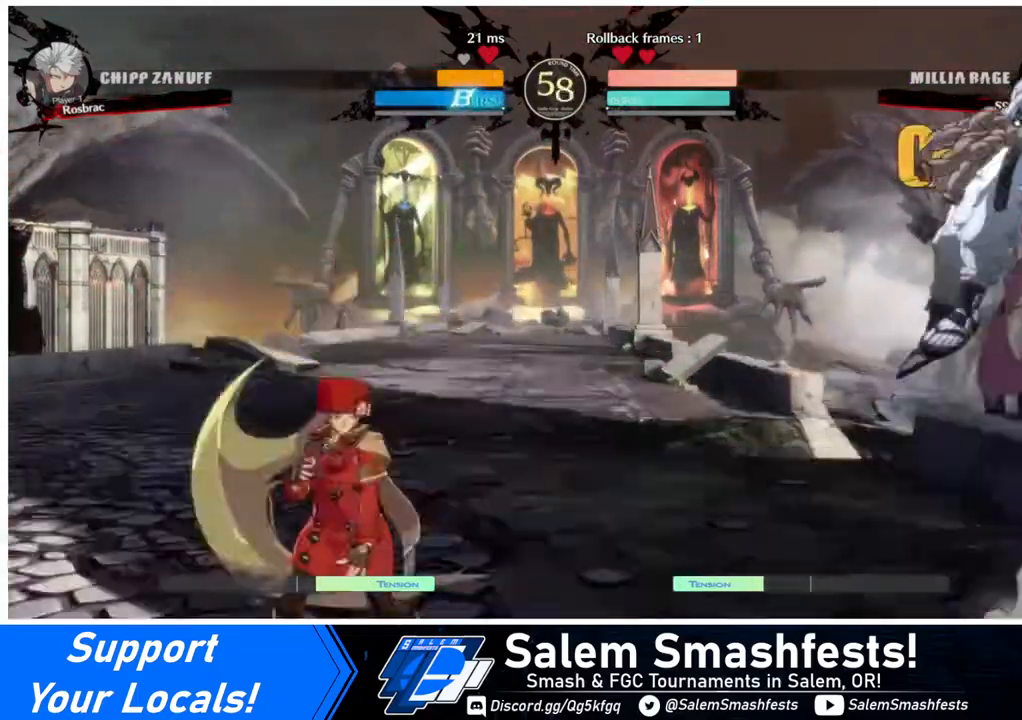
{"buttons": ["DPAD_RIGHT"], "events": [[320, "DPAD_LEFT", "up"], [360, "DPAD_RIGHT", "down"], [400, "DPAD_RIGHT", "up"], [440, "DPAD_RIGHT", "down"]]}
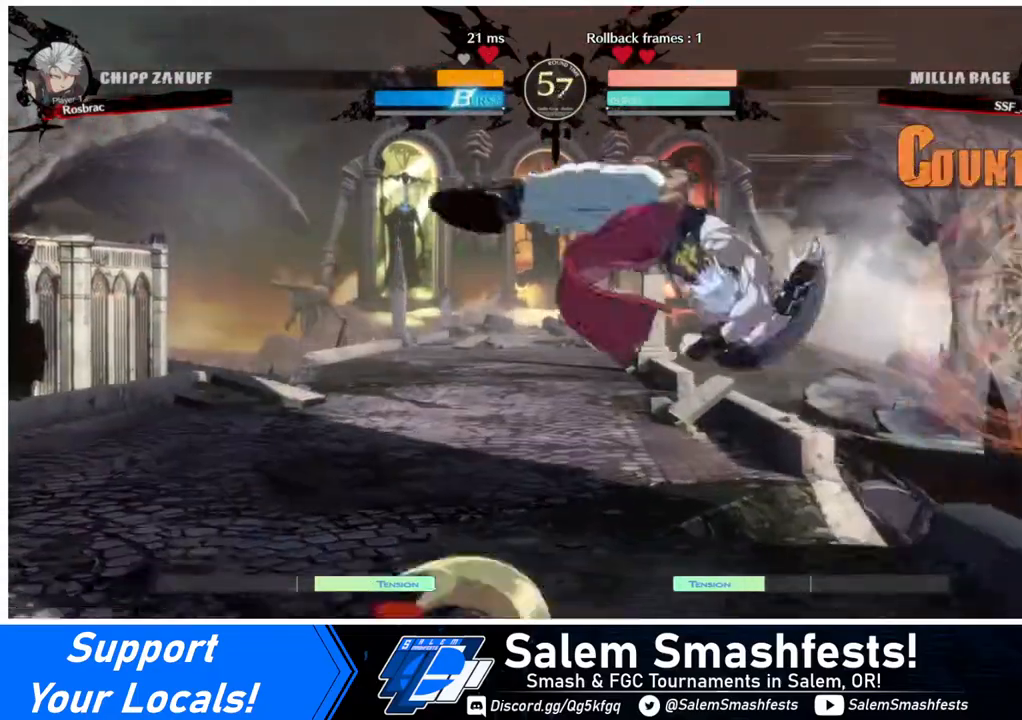
{"buttons": ["DPAD_LEFT"], "events": [[40, "CROSS", "down"], [80, "CROSS", "up"], [80, "DPAD_DOWN", "down"], [80, "DPAD_RIGHT", "up"], [160, "DPAD_DOWN", "up"], [160, "DPAD_LEFT", "down"], [240, "CROSS", "down"], [360, "CROSS", "up"]]}
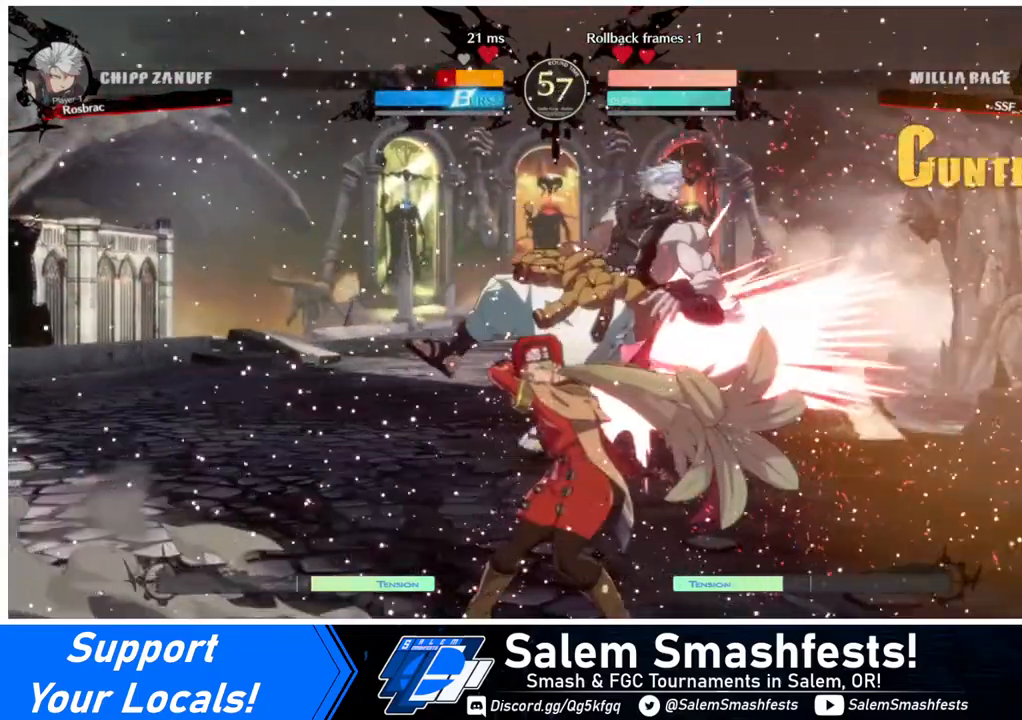
{"buttons": [], "events": [[120, "DPAD_LEFT", "up"]]}
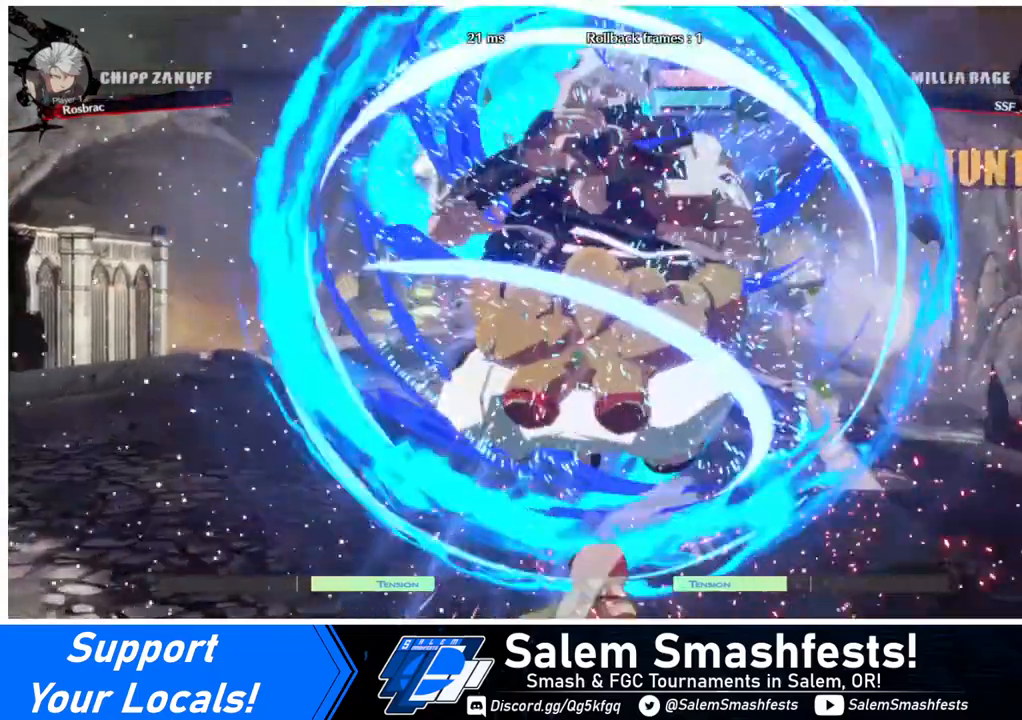
{"buttons": ["DPAD_LEFT"], "events": [[80, "DPAD_LEFT", "down"]]}
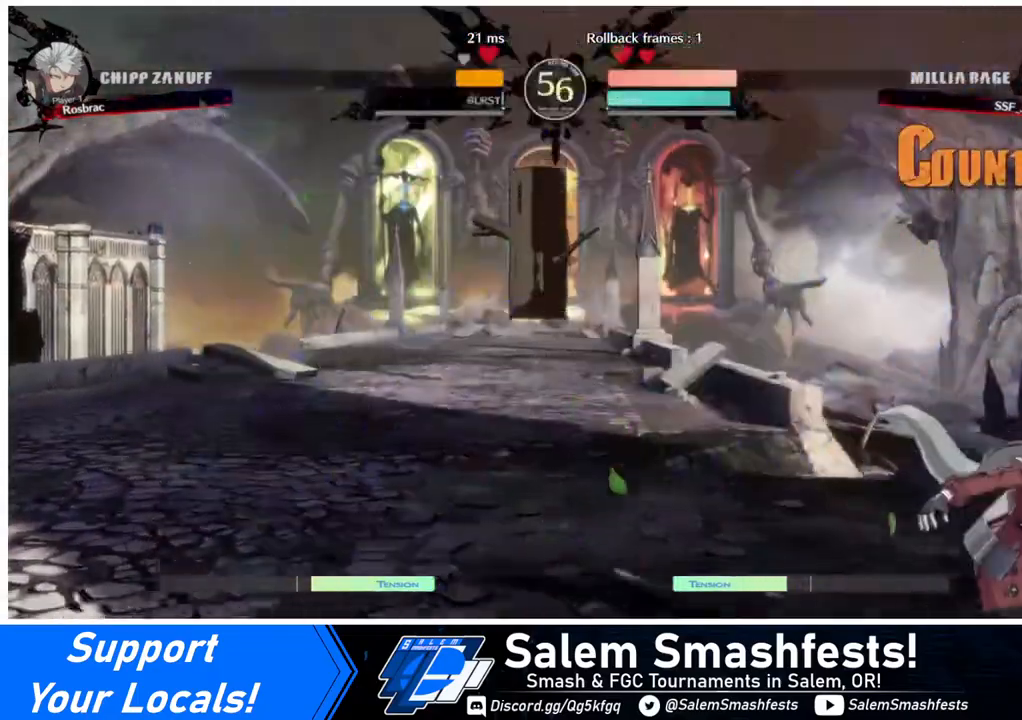
{"buttons": ["DPAD_UP", "DPAD_LEFT"], "events": [[200, "DPAD_LEFT", "up"], [320, "DPAD_LEFT", "down"], [360, "DPAD_LEFT", "up"], [400, "DPAD_LEFT", "down"], [520, "DPAD_UP", "down"]]}
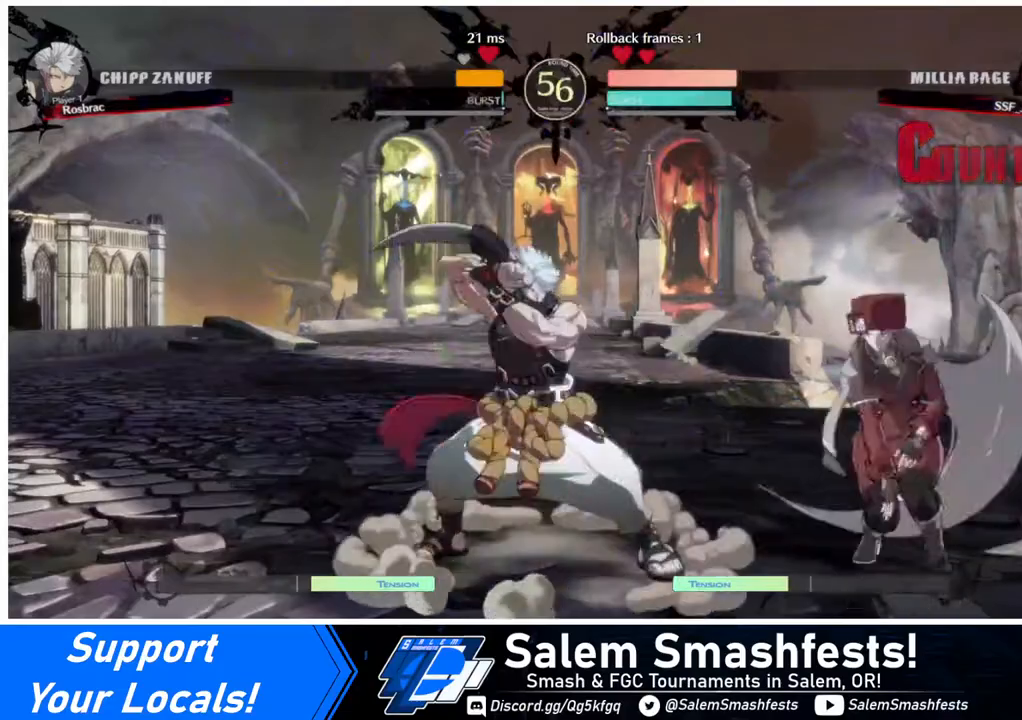
{"buttons": [], "events": [[80, "SQUARE", "down"], [120, "DPAD_LEFT", "up"], [120, "DPAD_UP", "up"], [240, "SQUARE", "up"]]}
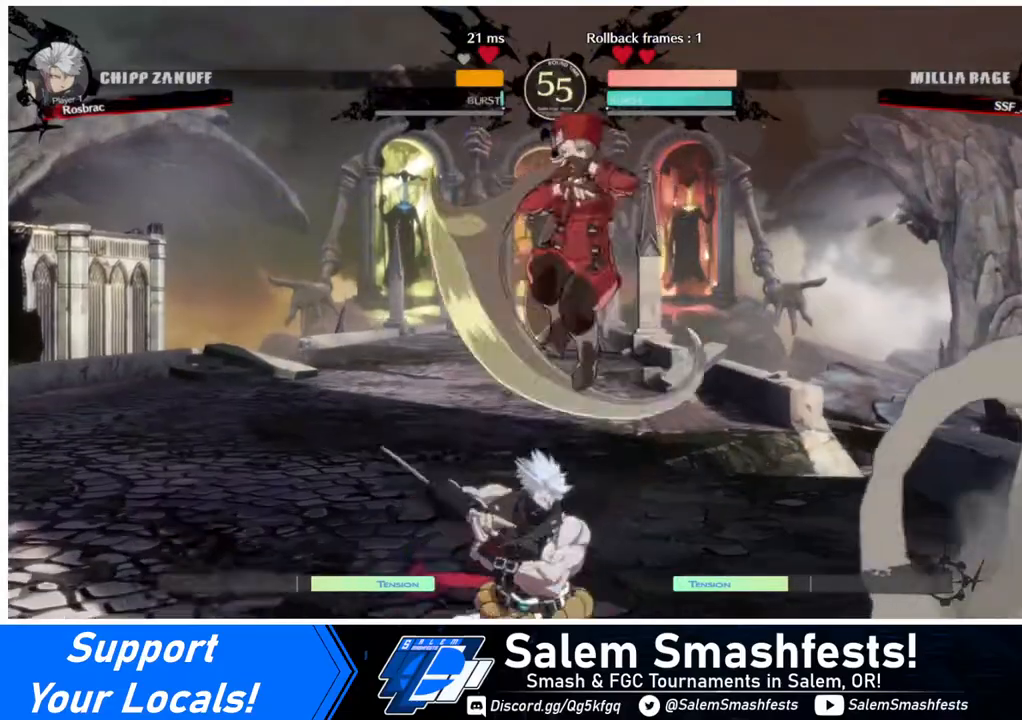
{"buttons": [], "events": [[40, "L1", "down"], [160, "L1", "up"], [400, "R1", "down"], [520, "R1", "up"]]}
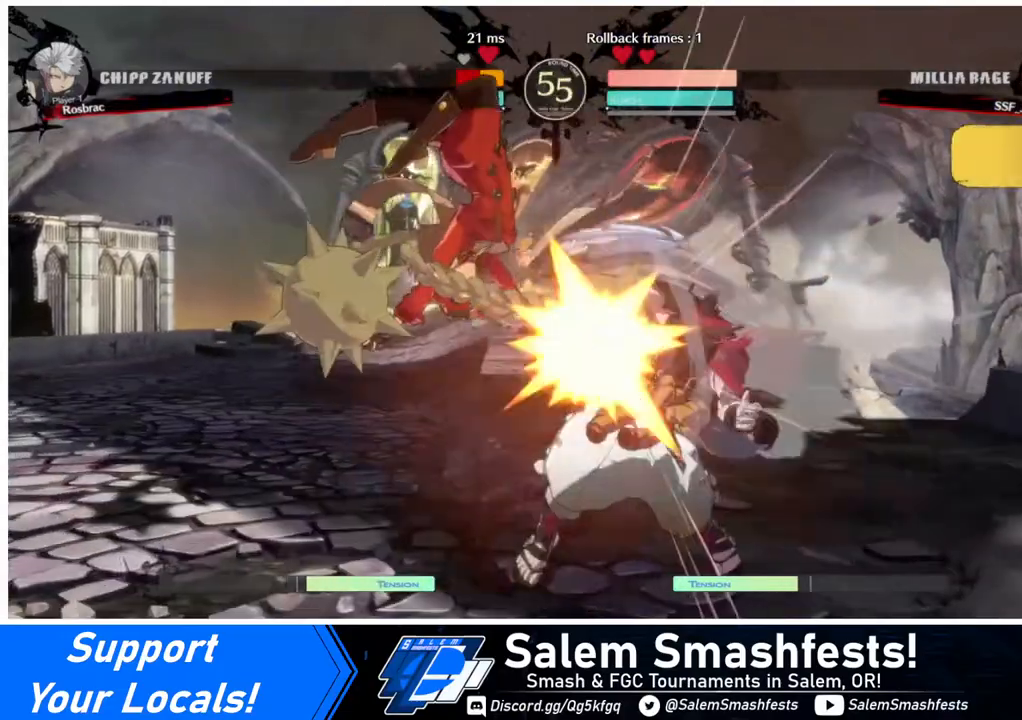
{"buttons": ["SQUARE"], "events": [[240, "DPAD_RIGHT", "down"], [280, "DPAD_RIGHT", "up"], [360, "DPAD_RIGHT", "down"], [480, "DPAD_RIGHT", "up"], [480, "SQUARE", "down"]]}
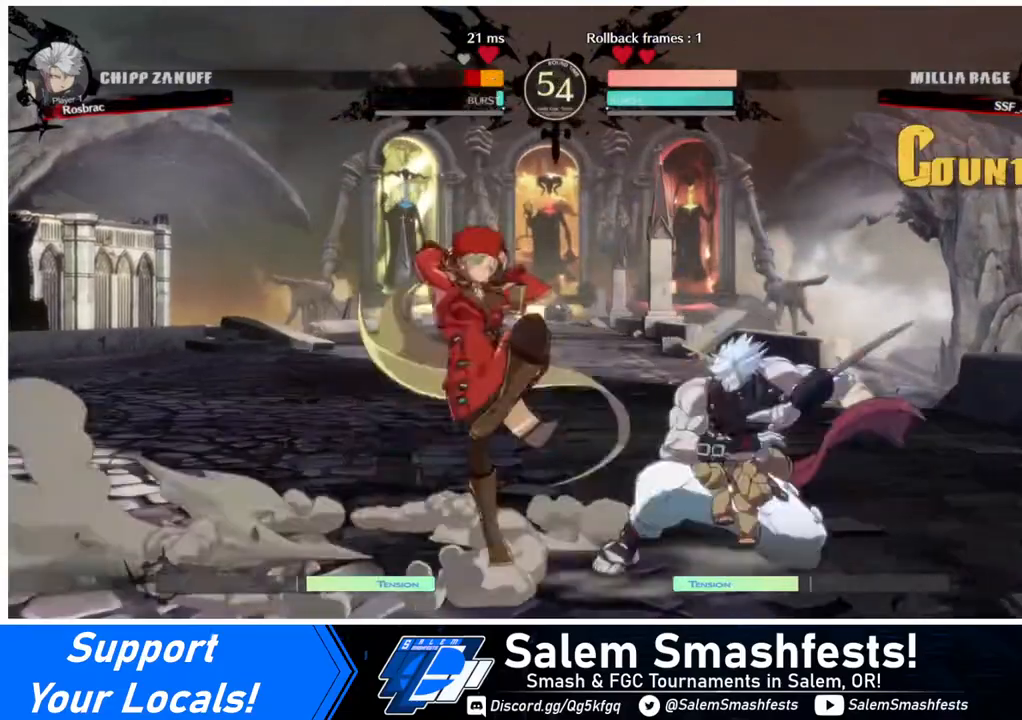
{"buttons": ["SQUARE", "DPAD_DOWN"], "events": [[120, "SQUARE", "up"], [440, "SQUARE", "down"], [480, "DPAD_DOWN", "down"]]}
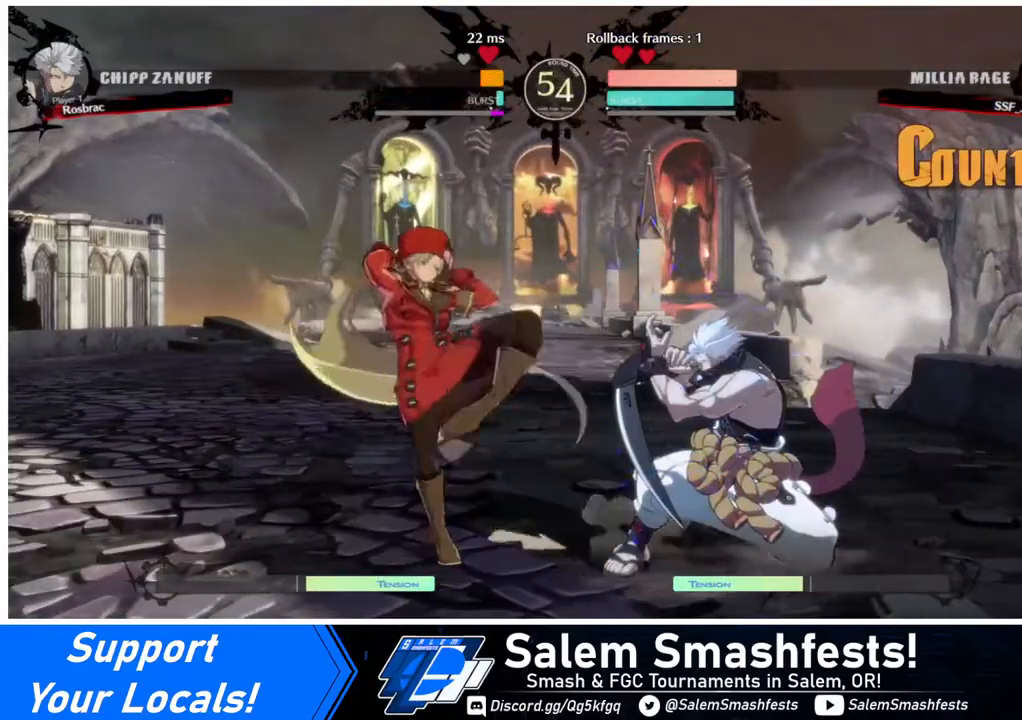
{"buttons": [], "events": [[40, "SQUARE", "up"], [160, "R2", "down"], [280, "DPAD_DOWN", "up"], [320, "R2", "up"]]}
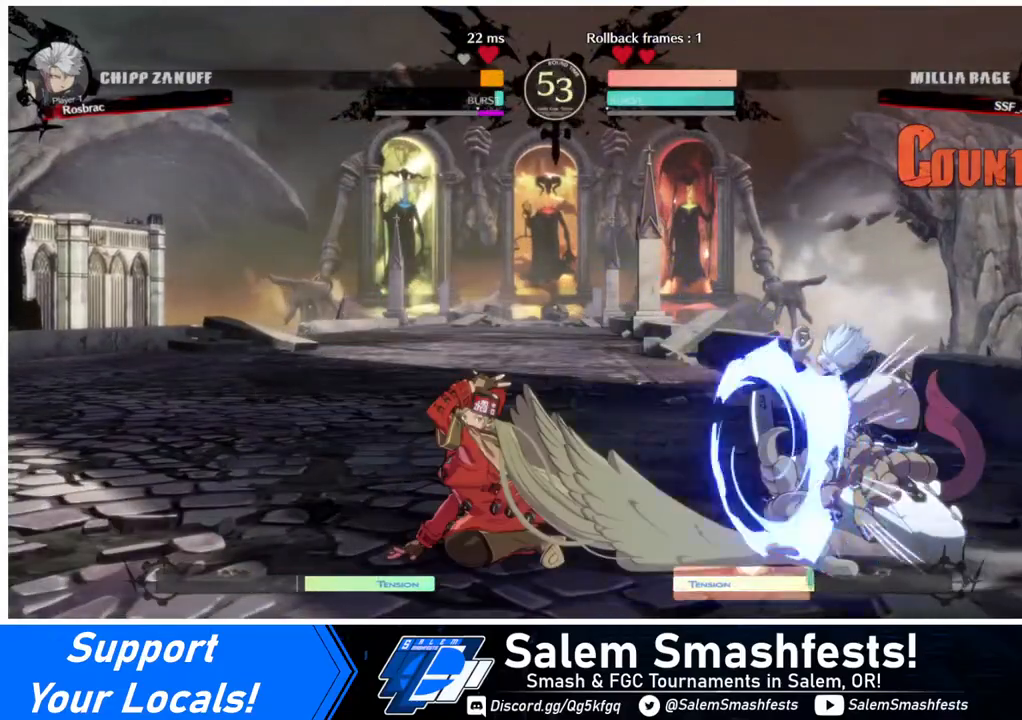
{"buttons": ["CIRCLE", "L1", "DPAD_RIGHT"], "events": [[80, "DPAD_DOWN", "down"], [160, "DPAD_RIGHT", "down"], [200, "DPAD_DOWN", "up"], [200, "TRIANGLE", "down"], [360, "TRIANGLE", "up"], [480, "L1", "down"], [520, "CIRCLE", "down"]]}
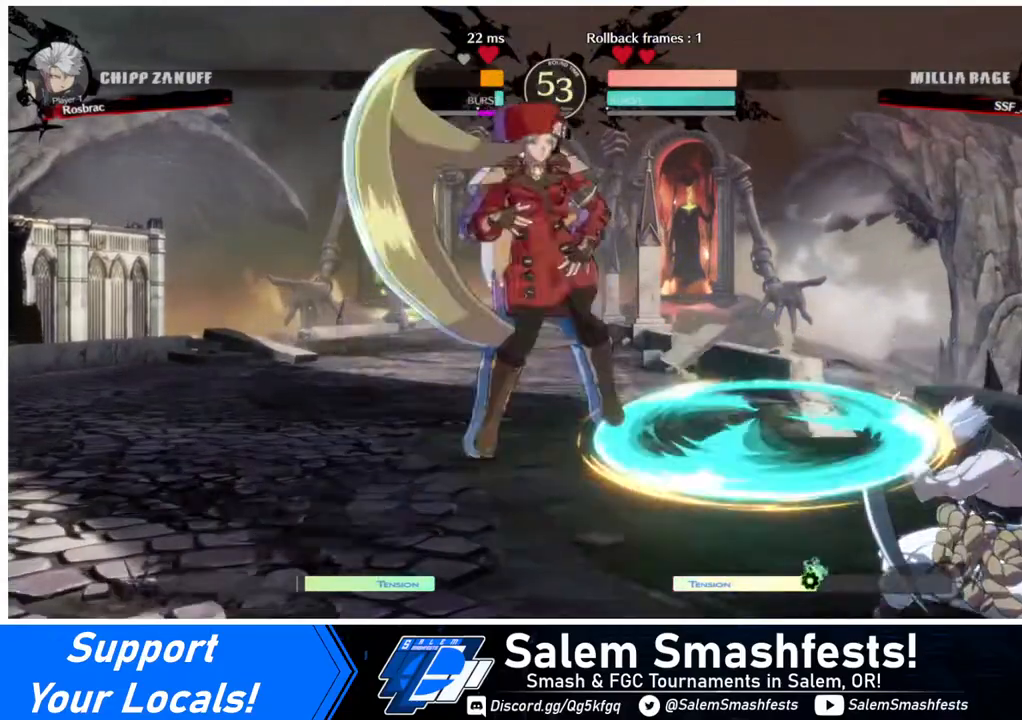
{"buttons": [], "events": [[280, "CIRCLE", "up"], [280, "L1", "up"], [360, "DPAD_RIGHT", "up"]]}
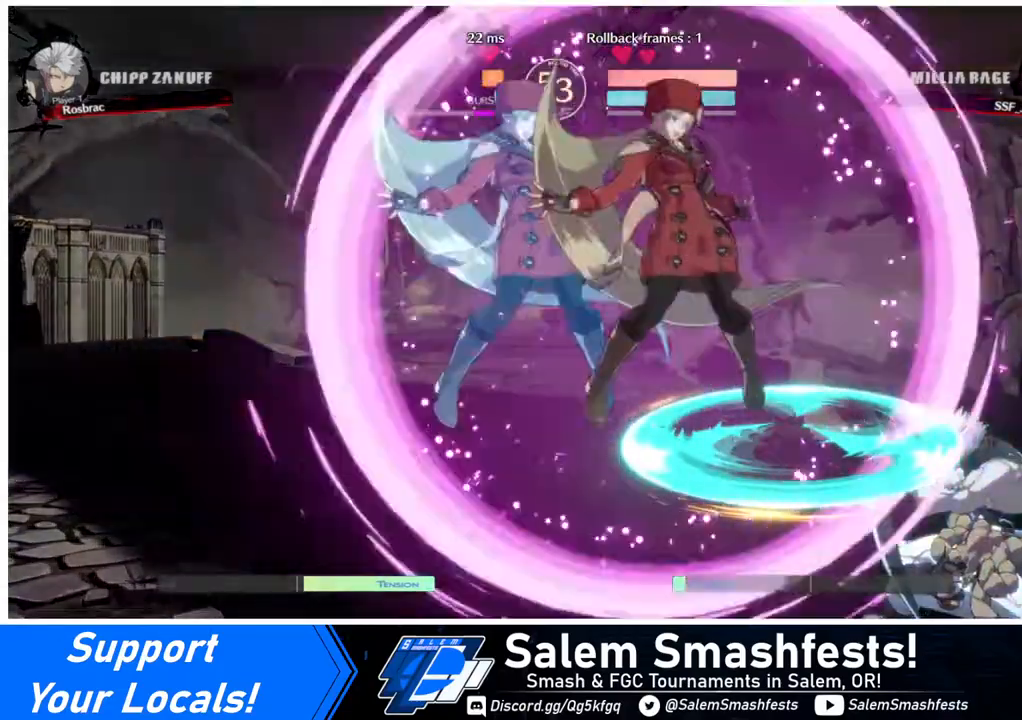
{"buttons": [], "events": [[320, "SQUARE", "down"], [440, "SQUARE", "up"]]}
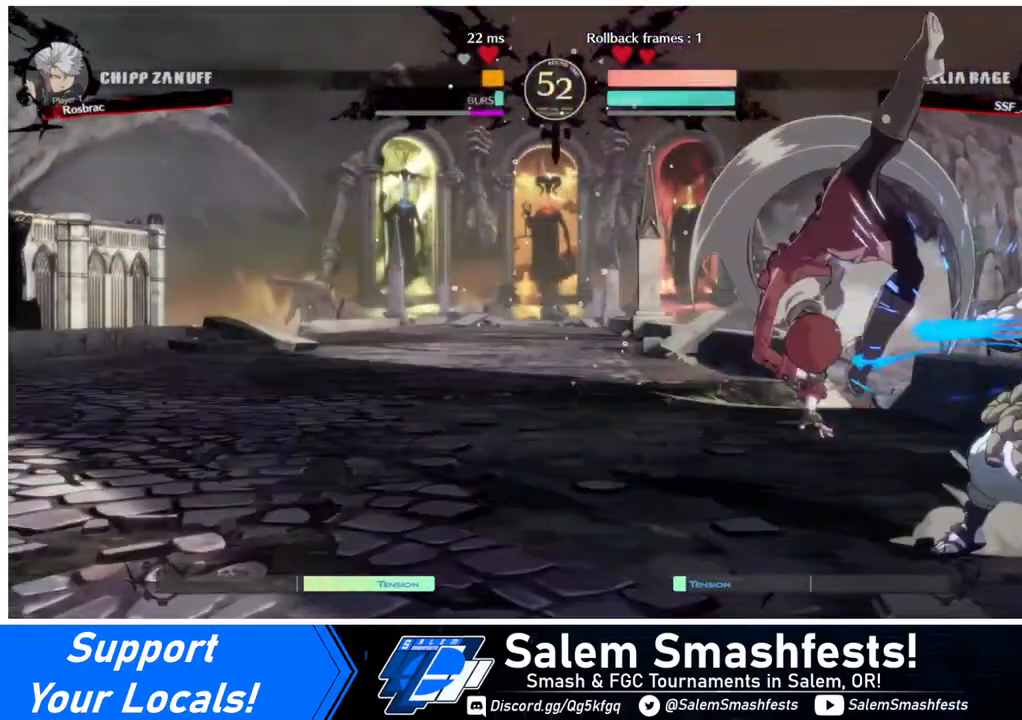
{"buttons": [], "events": [[160, "DPAD_RIGHT", "down"], [440, "R2", "down"], [480, "DPAD_RIGHT", "up"], [480, "R2", "up"]]}